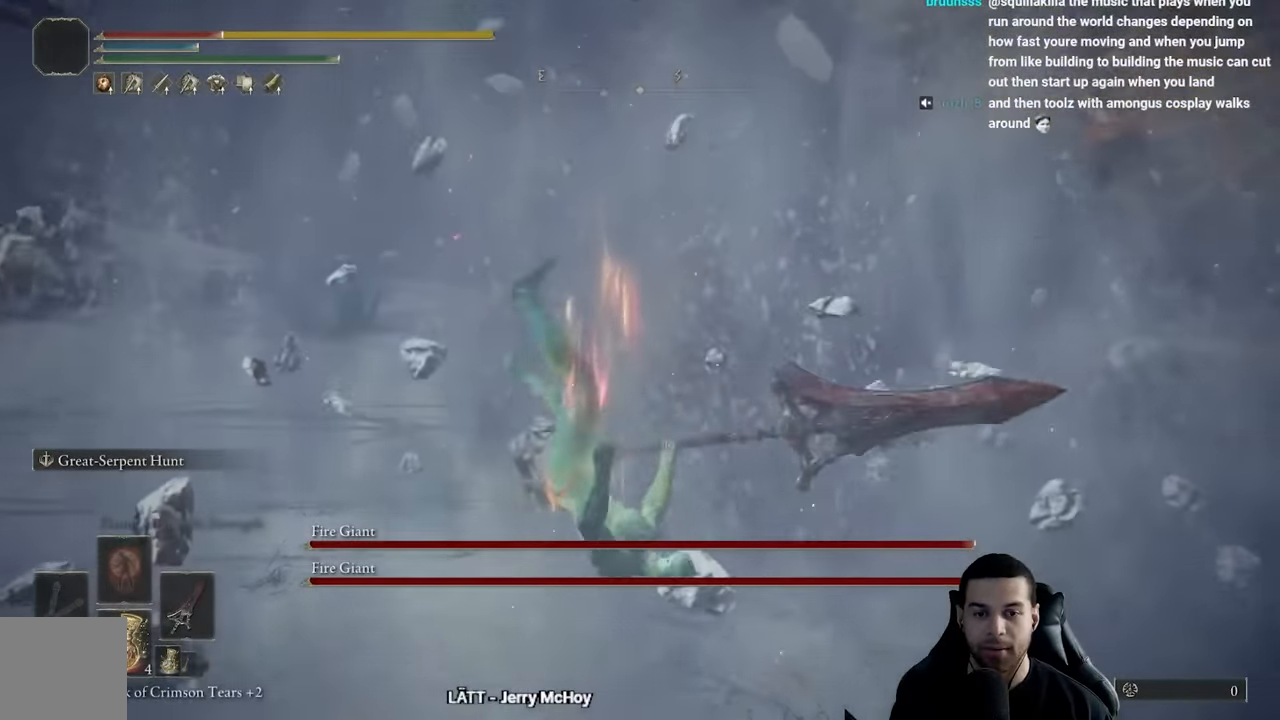
Gameplay with a controller (Xbox layout); each line is a JSON object with the inputs held at the frame after it. "events" lists button and stick changes between this image and that frame as [ms after this image, input, new state], when the widget could be followed in between.
{"buttons": [], "left_stick": "down", "right_stick": "center", "events": [[67, "left_stick", "down"]]}
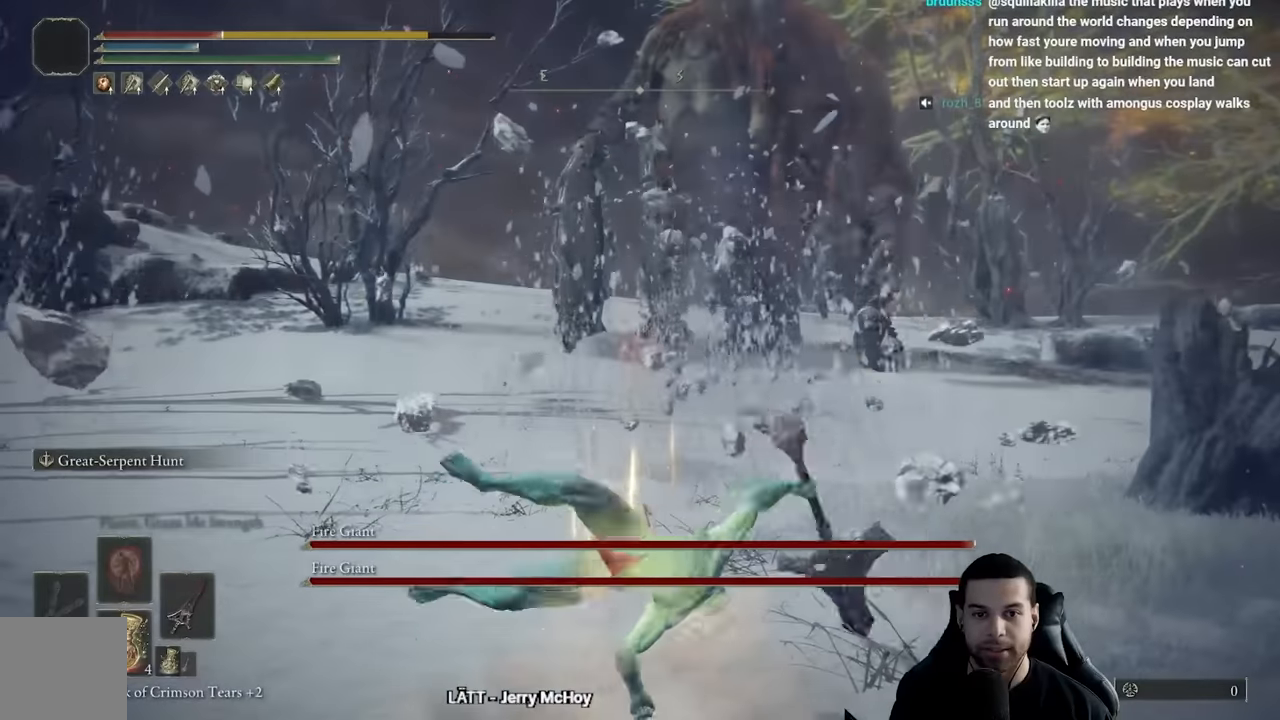
{"buttons": [], "left_stick": "down", "right_stick": "center", "events": [[150, "B", "down"], [233, "B", "up"], [300, "B", "down"], [416, "B", "up"]]}
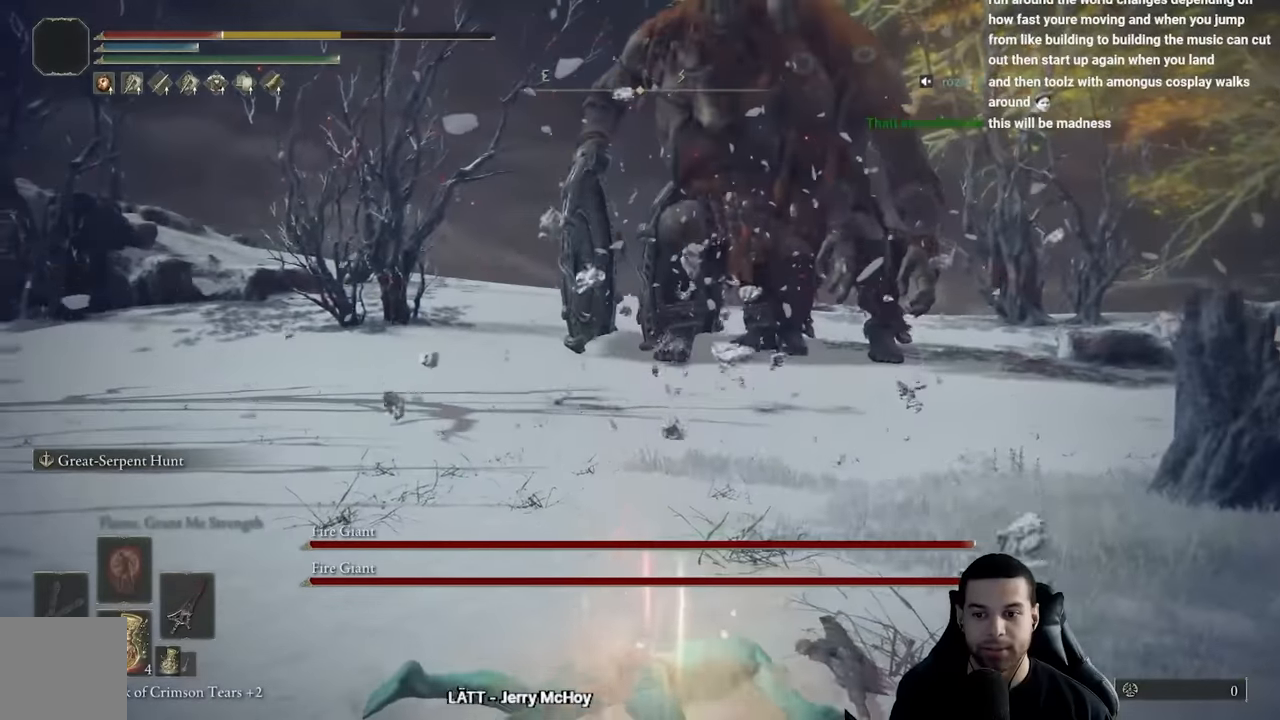
{"buttons": [], "left_stick": "down", "right_stick": "center", "events": [[50, "right_stick", "right"], [100, "right_stick", "center"]]}
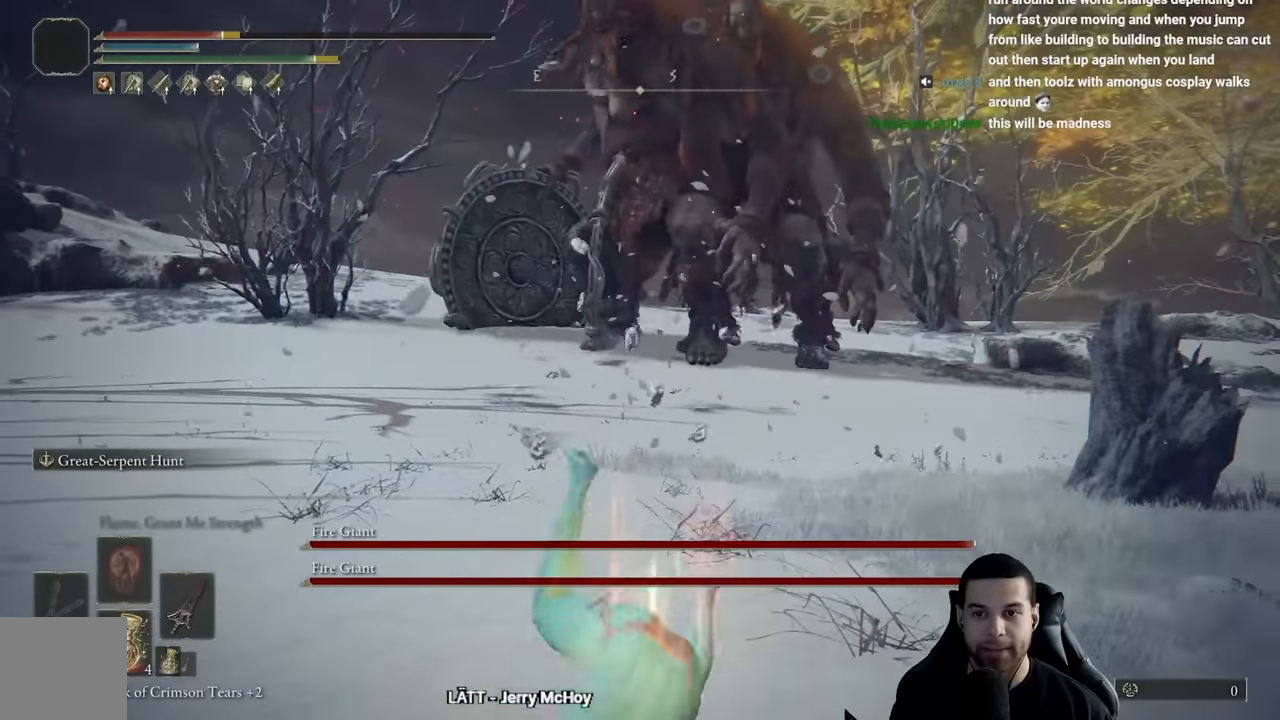
{"buttons": [], "left_stick": "down", "right_stick": "center", "events": [[33, "X", "down"], [133, "X", "up"], [216, "X", "down"], [300, "X", "up"], [383, "X", "down"], [466, "X", "up"]]}
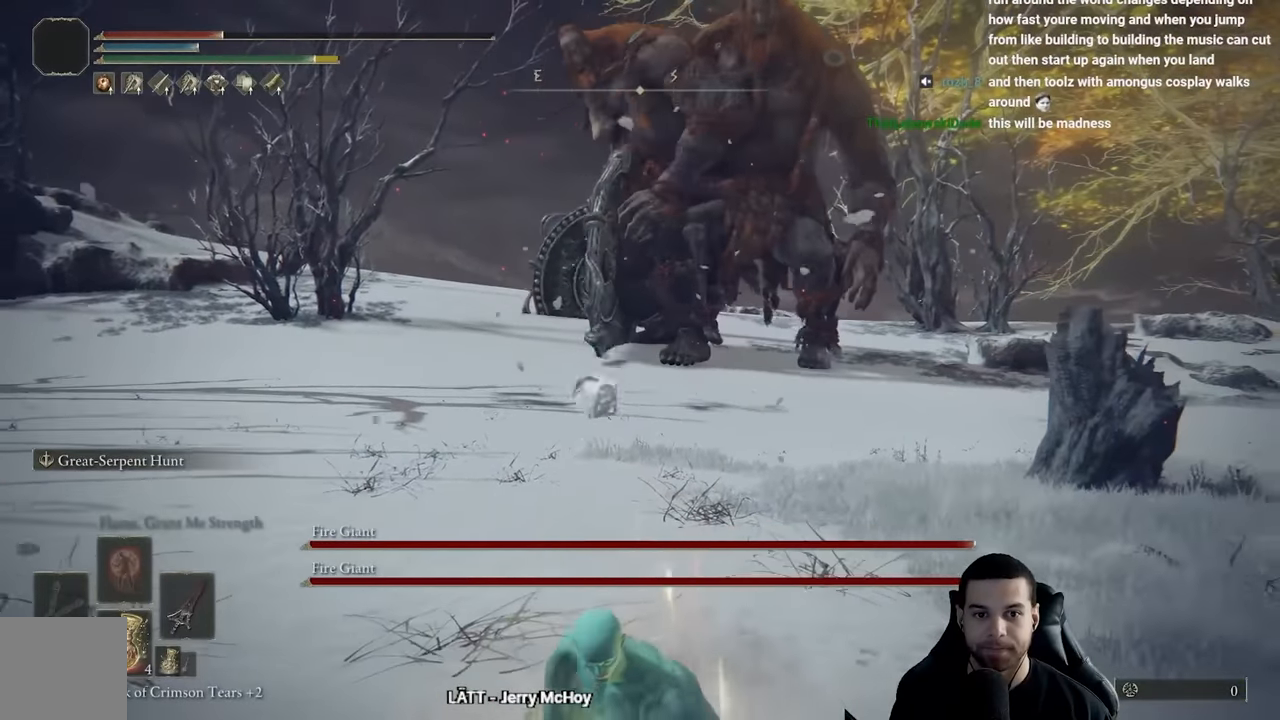
{"buttons": [], "left_stick": "down-right", "right_stick": "center", "events": [[33, "X", "down"], [133, "X", "up"], [200, "X", "down"], [300, "X", "up"], [366, "left_stick", "down-right"]]}
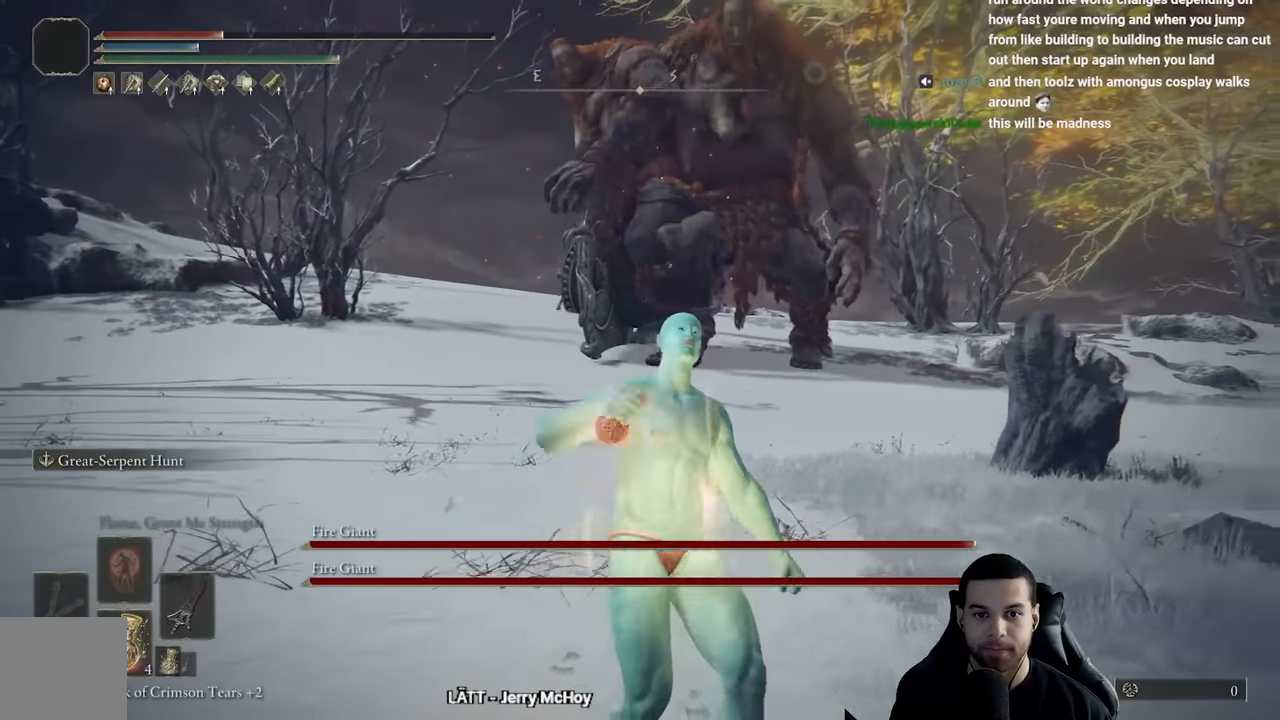
{"buttons": [], "left_stick": "left", "right_stick": "center", "events": [[166, "left_stick", "up"], [283, "left_stick", "up-left"], [416, "left_stick", "left"]]}
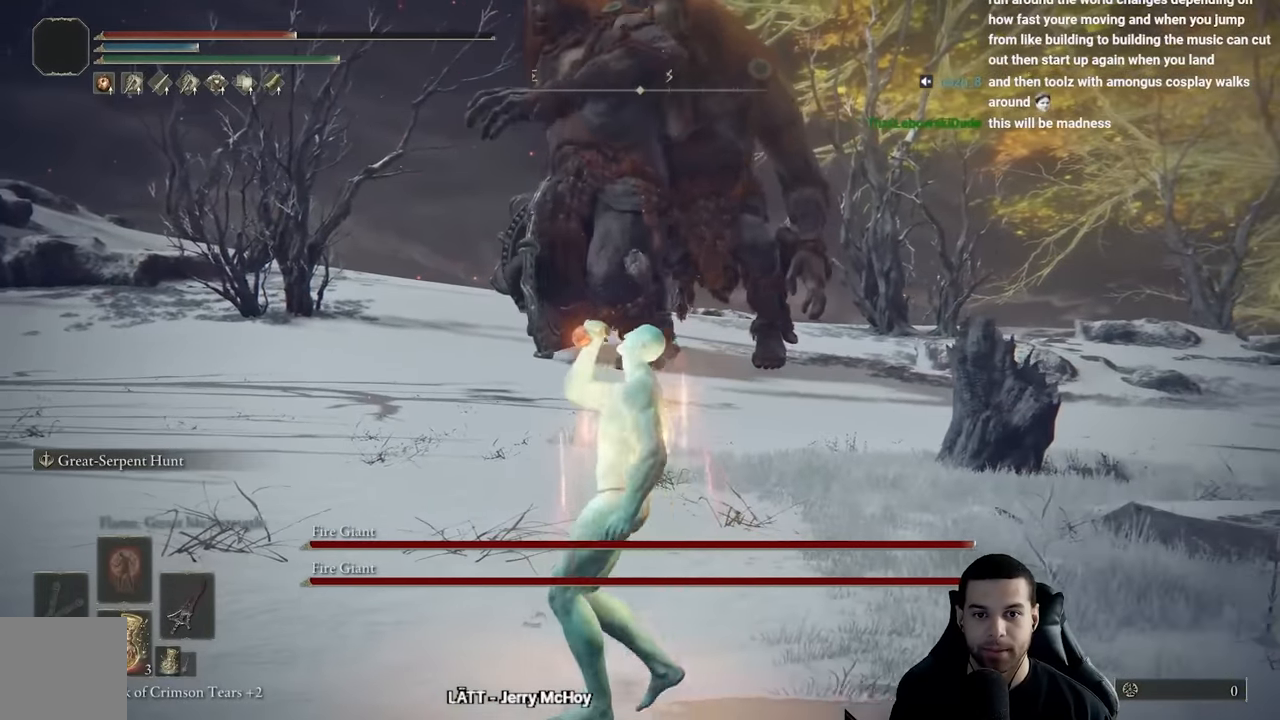
{"buttons": [], "left_stick": "down-left", "right_stick": "center", "events": [[16, "left_stick", "down-left"], [133, "left_stick", "down"], [500, "left_stick", "down-left"]]}
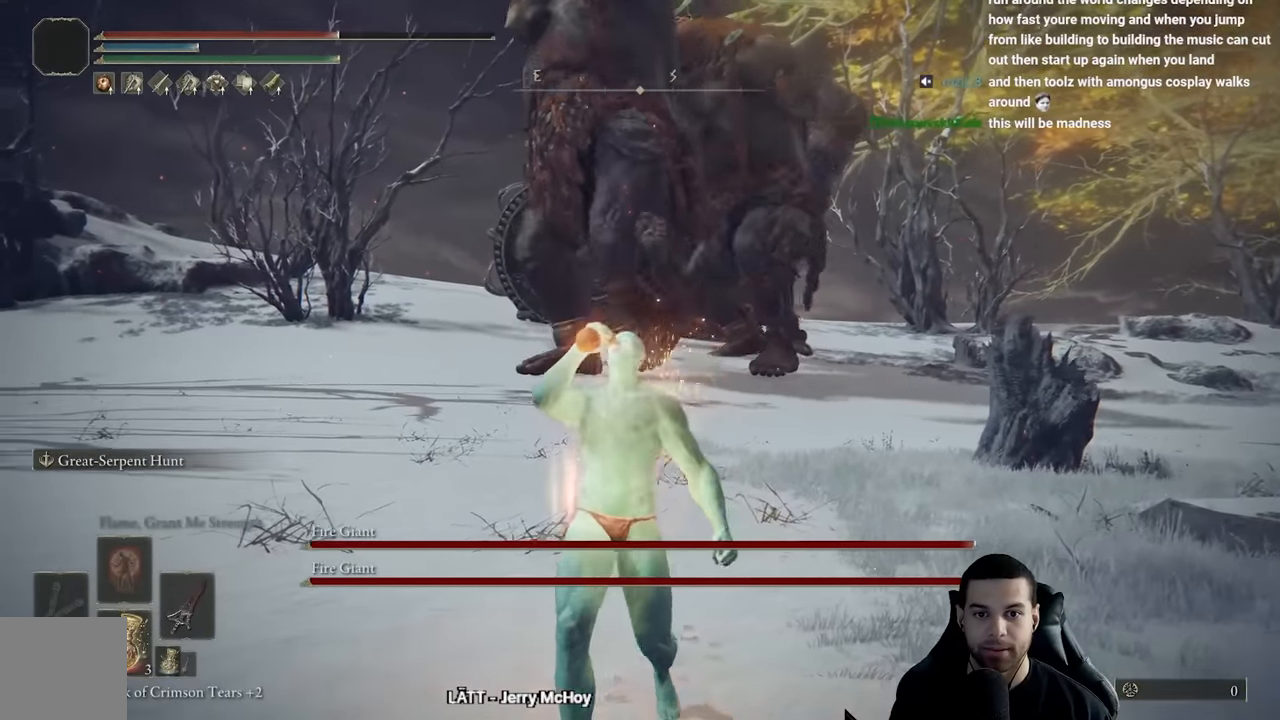
{"buttons": [], "left_stick": "up-left", "right_stick": "center", "events": [[233, "left_stick", "up-left"], [283, "left_stick", "up"], [500, "left_stick", "up-left"]]}
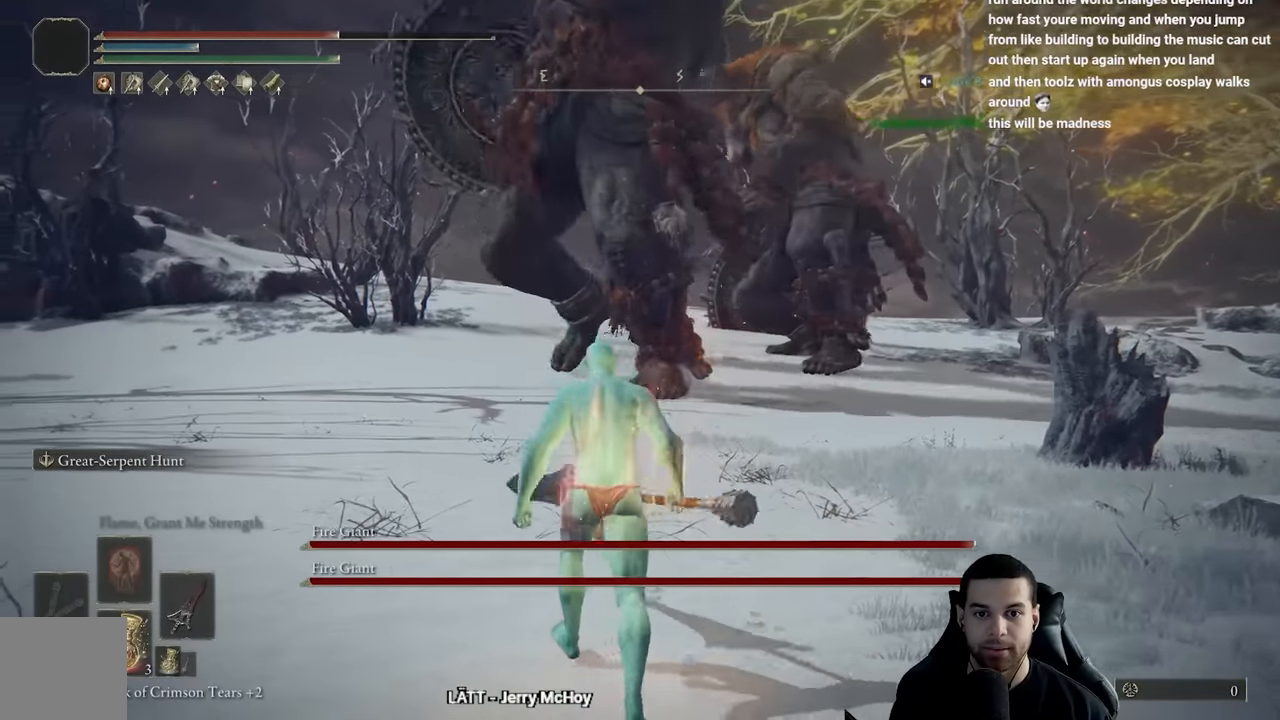
{"buttons": [], "left_stick": "up-left", "right_stick": "right", "events": [[216, "B", "down"], [350, "B", "up"], [500, "right_stick", "right"]]}
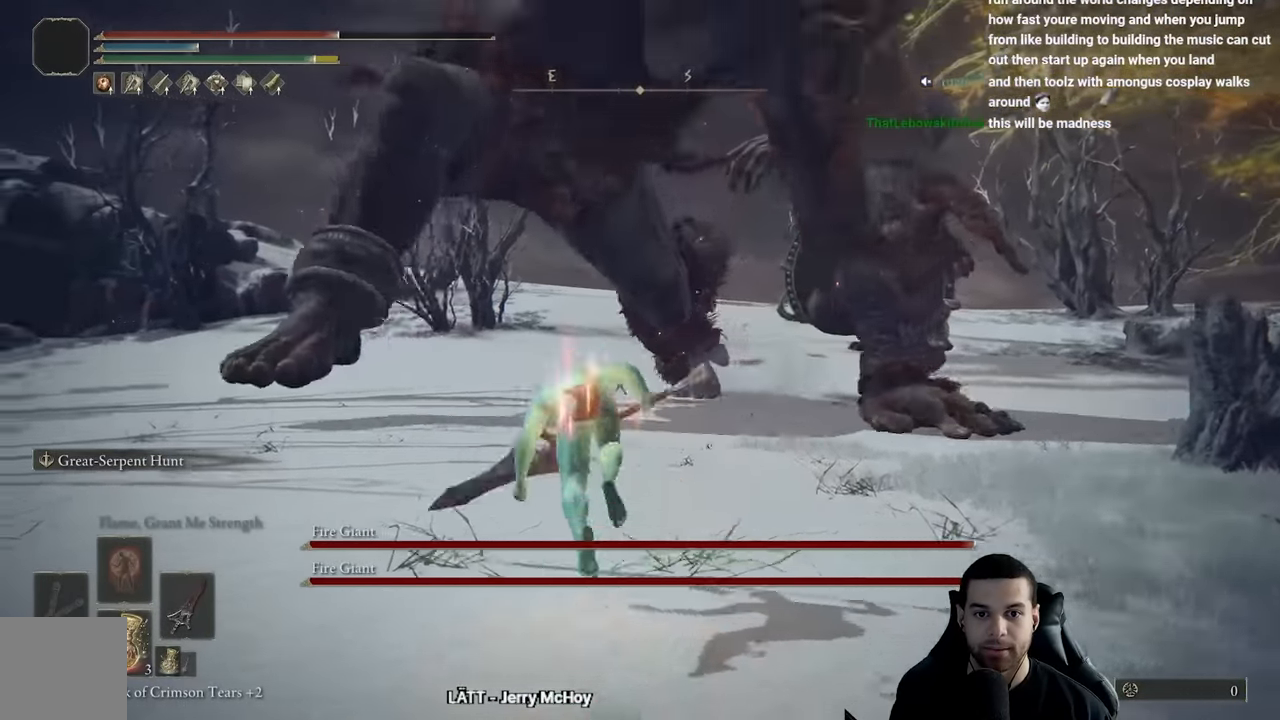
{"buttons": ["B"], "left_stick": "up-right", "right_stick": "center", "events": [[66, "right_stick", "center"], [183, "left_stick", "up"], [200, "B", "down"], [333, "left_stick", "up-right"]]}
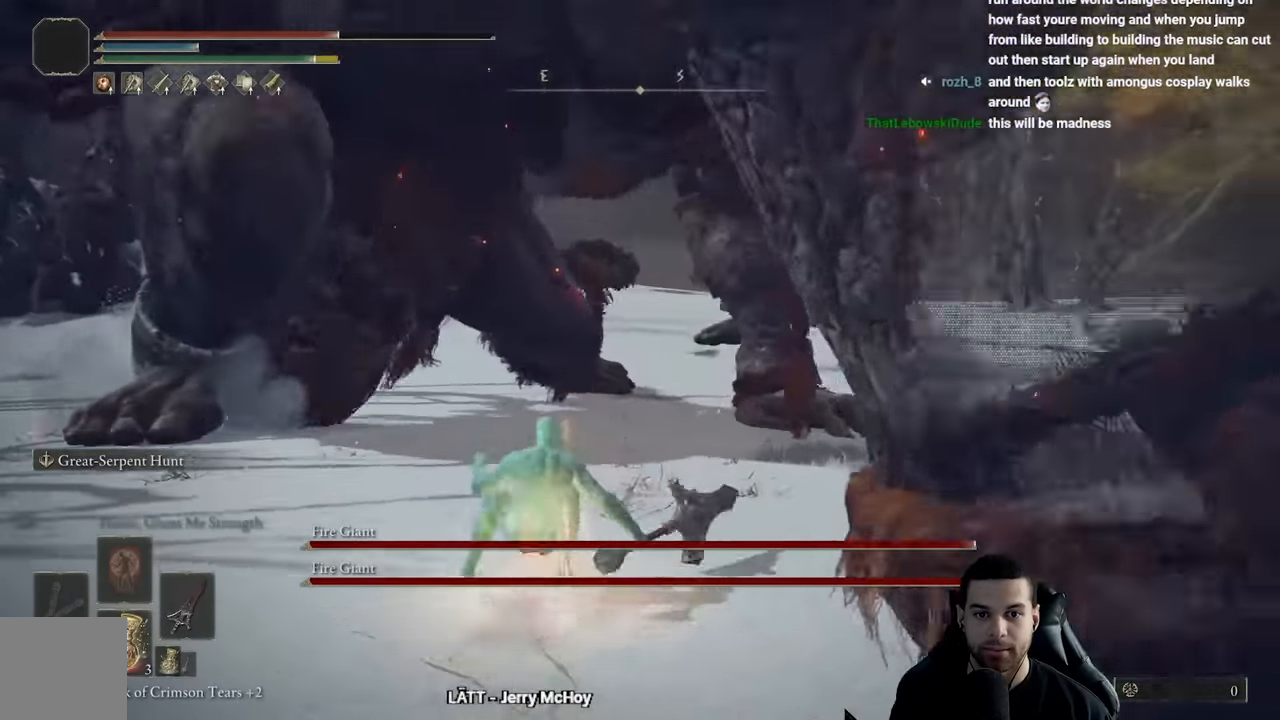
{"buttons": ["B"], "left_stick": "up", "right_stick": "center", "events": [[300, "left_stick", "up"]]}
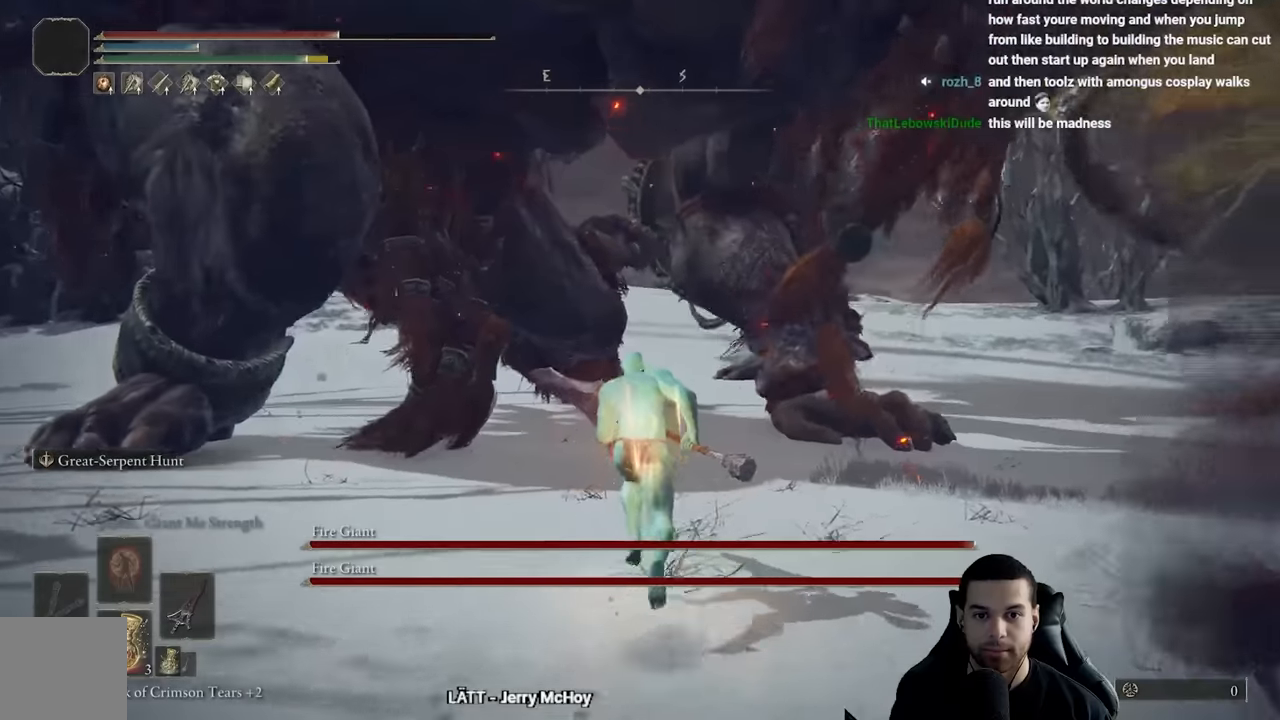
{"buttons": ["B"], "left_stick": "up", "right_stick": "center", "events": [[33, "B", "up"], [483, "B", "down"]]}
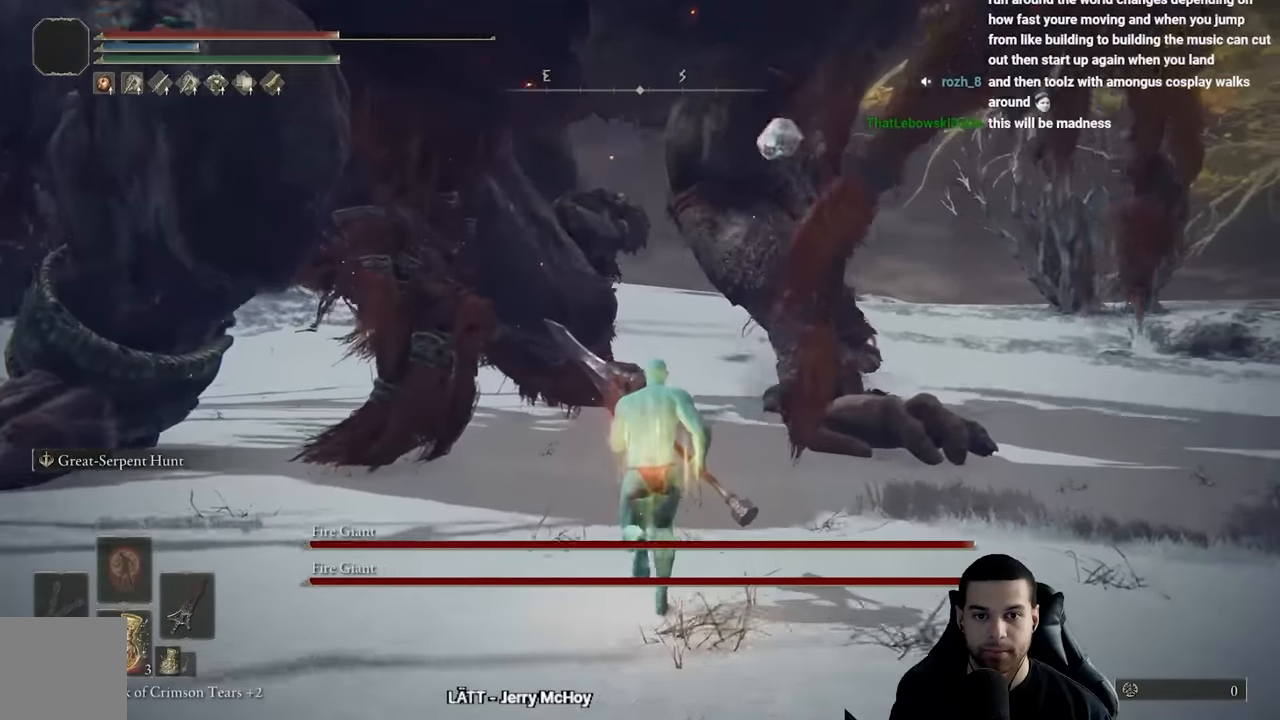
{"buttons": [], "left_stick": "up-left", "right_stick": "center", "events": [[133, "B", "up"], [217, "left_stick", "up-left"], [400, "right_stick", "left"], [500, "right_stick", "center"]]}
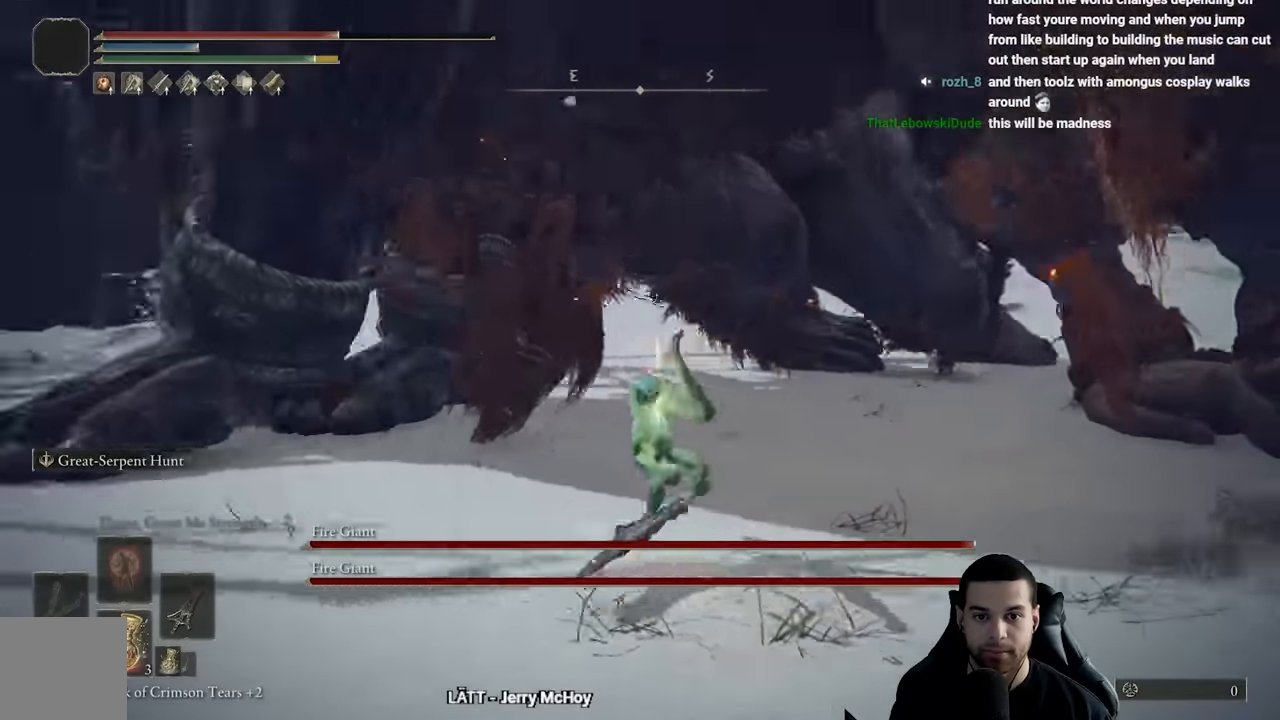
{"buttons": ["B"], "left_stick": "up", "right_stick": "right", "events": [[117, "B", "down"], [217, "left_stick", "up"], [400, "right_stick", "right"]]}
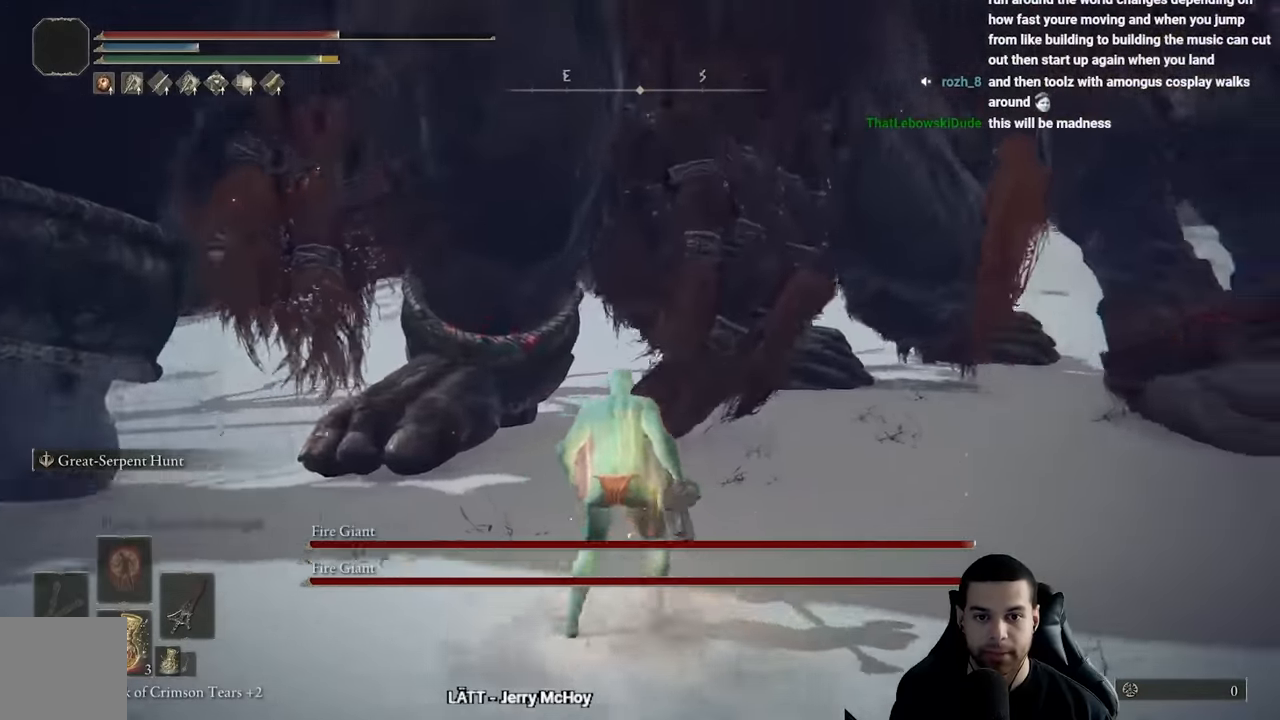
{"buttons": ["B"], "left_stick": "up-left", "right_stick": "right", "events": [[67, "left_stick", "up-left"]]}
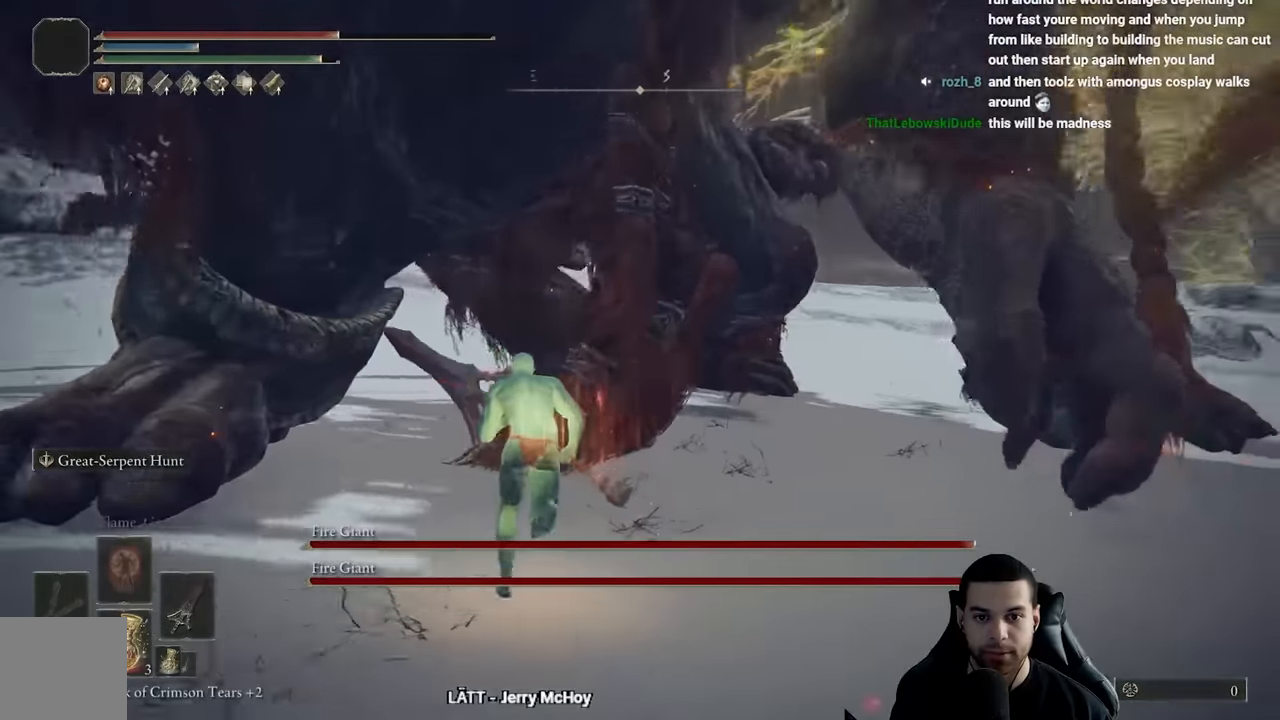
{"buttons": ["B"], "left_stick": "up-left", "right_stick": "right", "events": []}
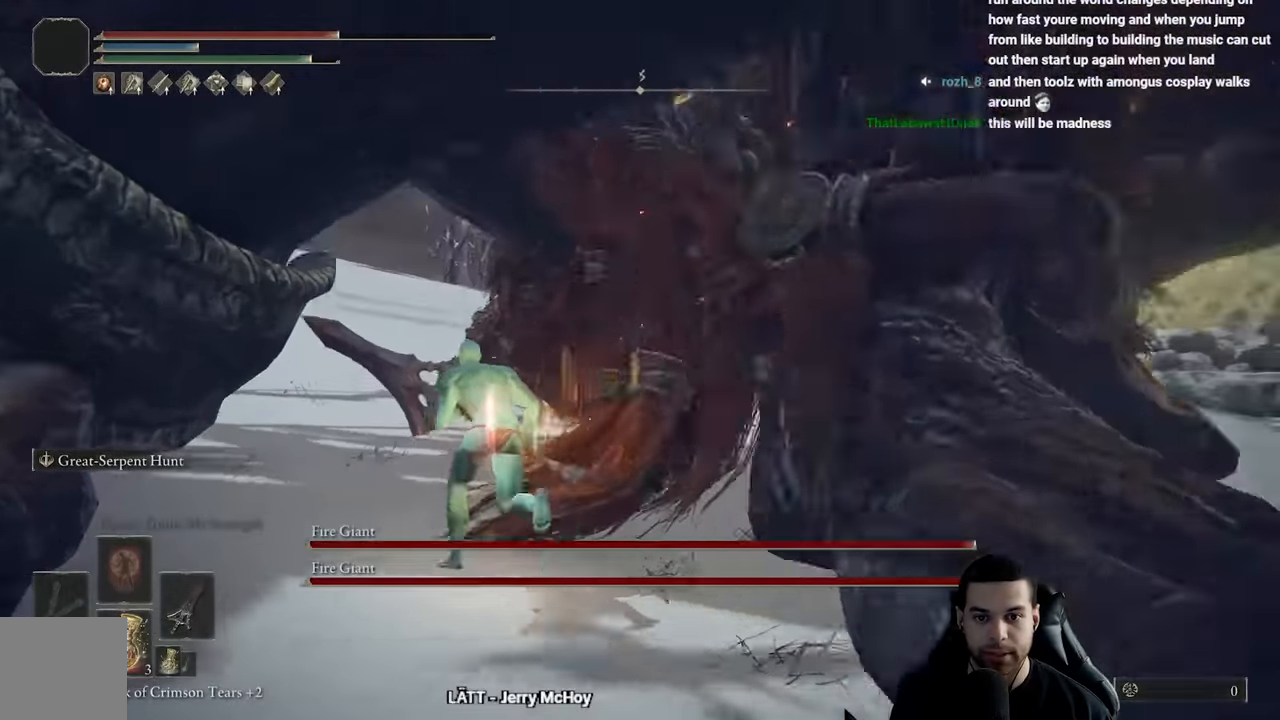
{"buttons": ["R2"], "left_stick": "down-right", "right_stick": "right", "events": [[33, "right_stick", "center"], [50, "left_stick", "up-right"], [117, "B", "up"], [133, "left_stick", "right"], [250, "left_stick", "down-right"], [317, "R2", "down"], [317, "right_stick", "right"]]}
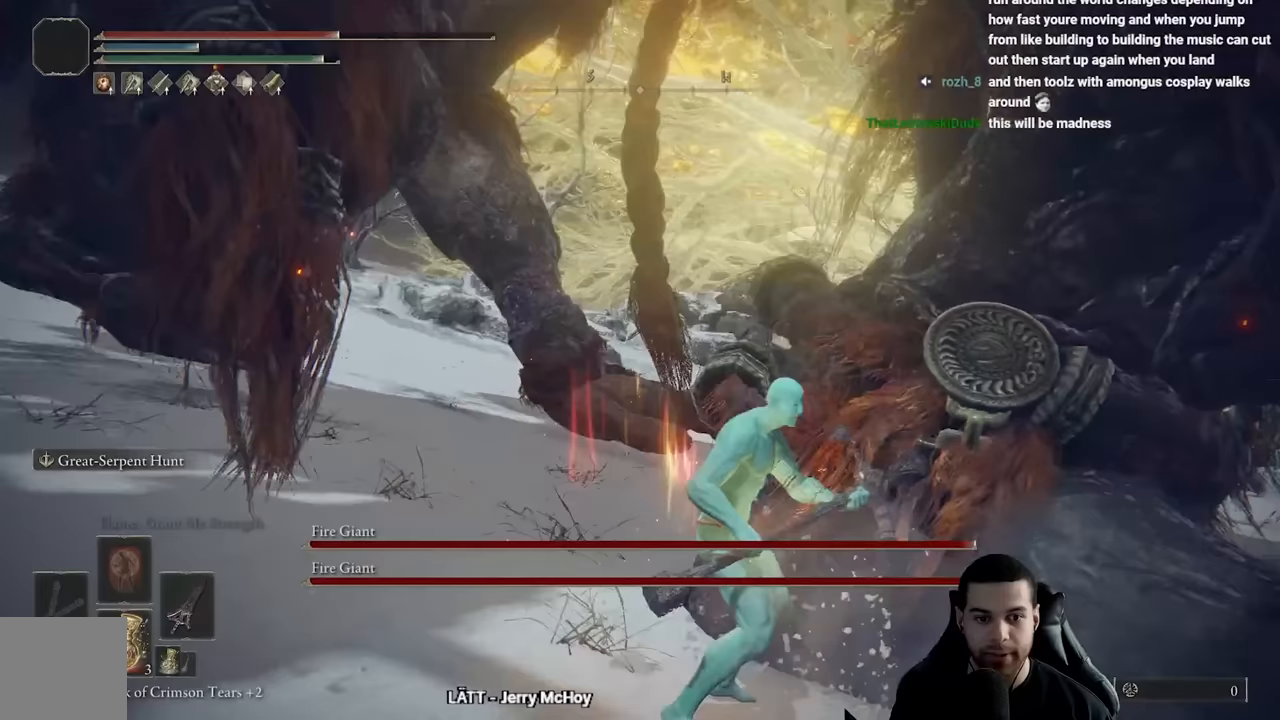
{"buttons": ["R2"], "left_stick": "up-right", "right_stick": "center", "events": [[17, "right_stick", "center"], [200, "left_stick", "up-right"], [317, "right_stick", "right"], [450, "right_stick", "center"]]}
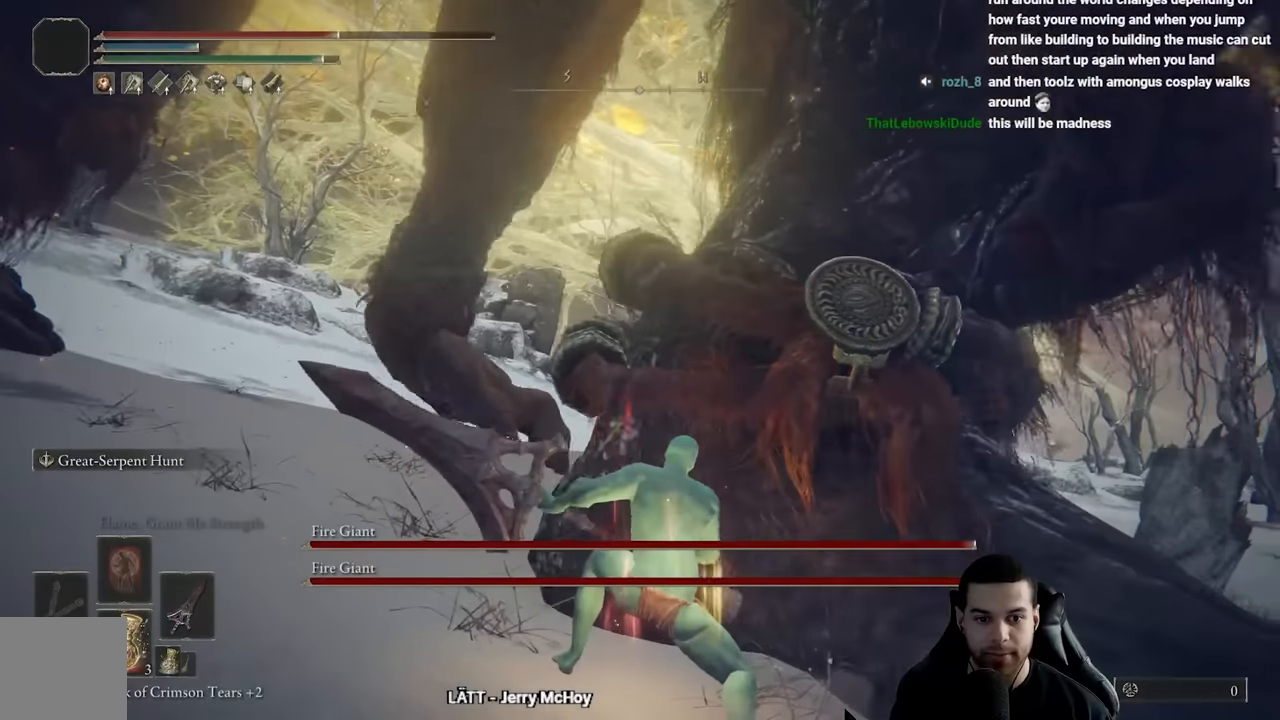
{"buttons": ["R2"], "left_stick": "up", "right_stick": "left", "events": [[367, "left_stick", "up"], [383, "right_stick", "left"]]}
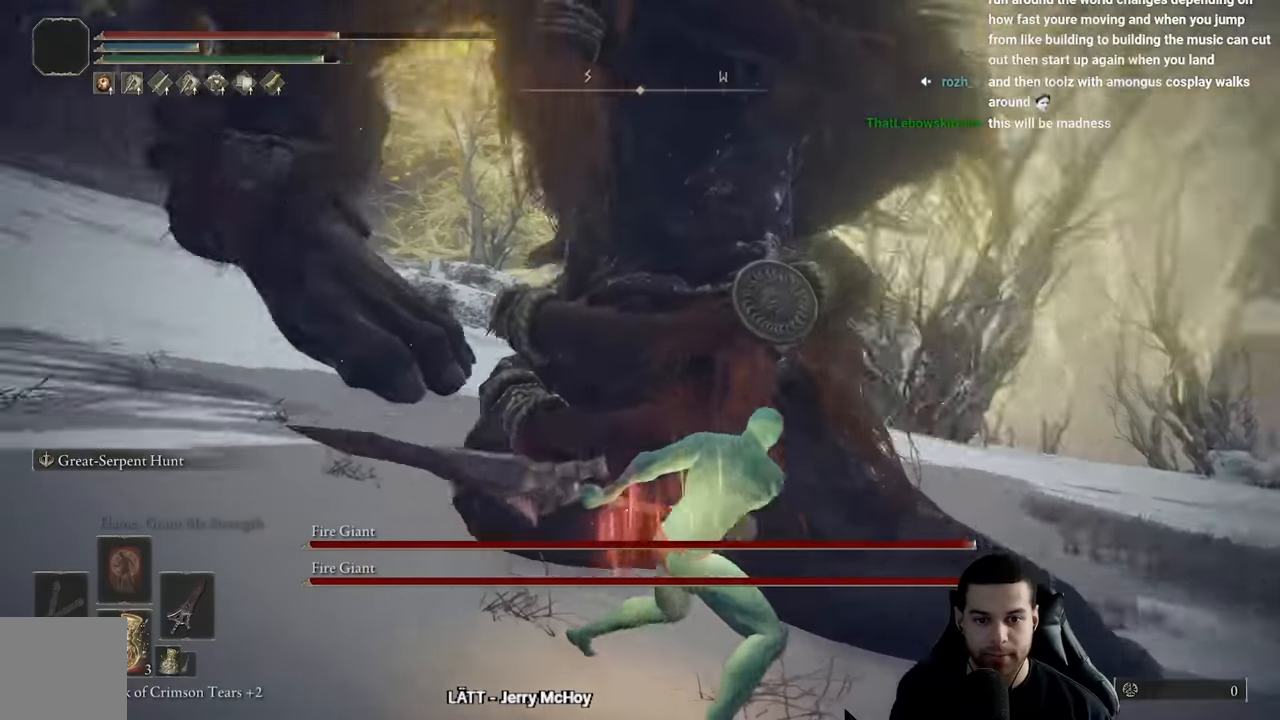
{"buttons": ["R2"], "left_stick": "up-left", "right_stick": "left", "events": [[17, "left_stick", "up-left"], [250, "right_stick", "up-left"], [417, "right_stick", "left"]]}
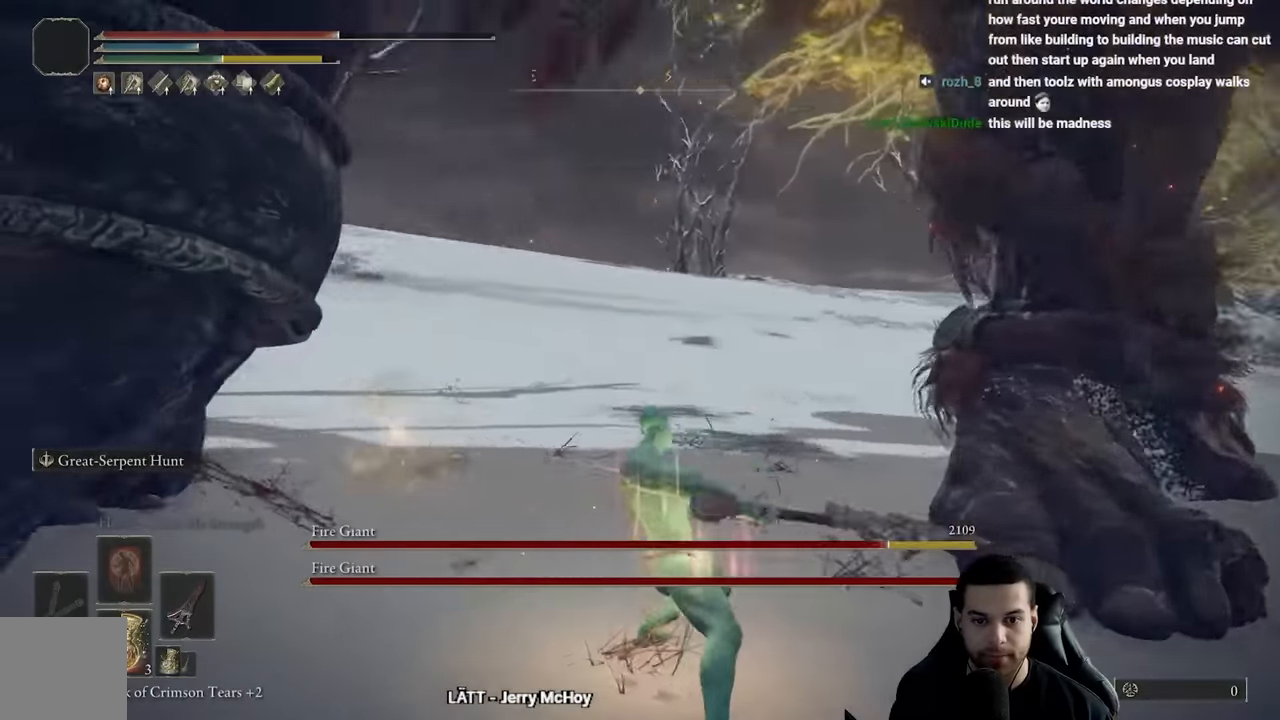
{"buttons": [], "left_stick": "up-right", "right_stick": "center", "events": [[100, "R2", "up"], [217, "right_stick", "right"], [300, "left_stick", "up"], [400, "left_stick", "up-right"], [450, "right_stick", "center"]]}
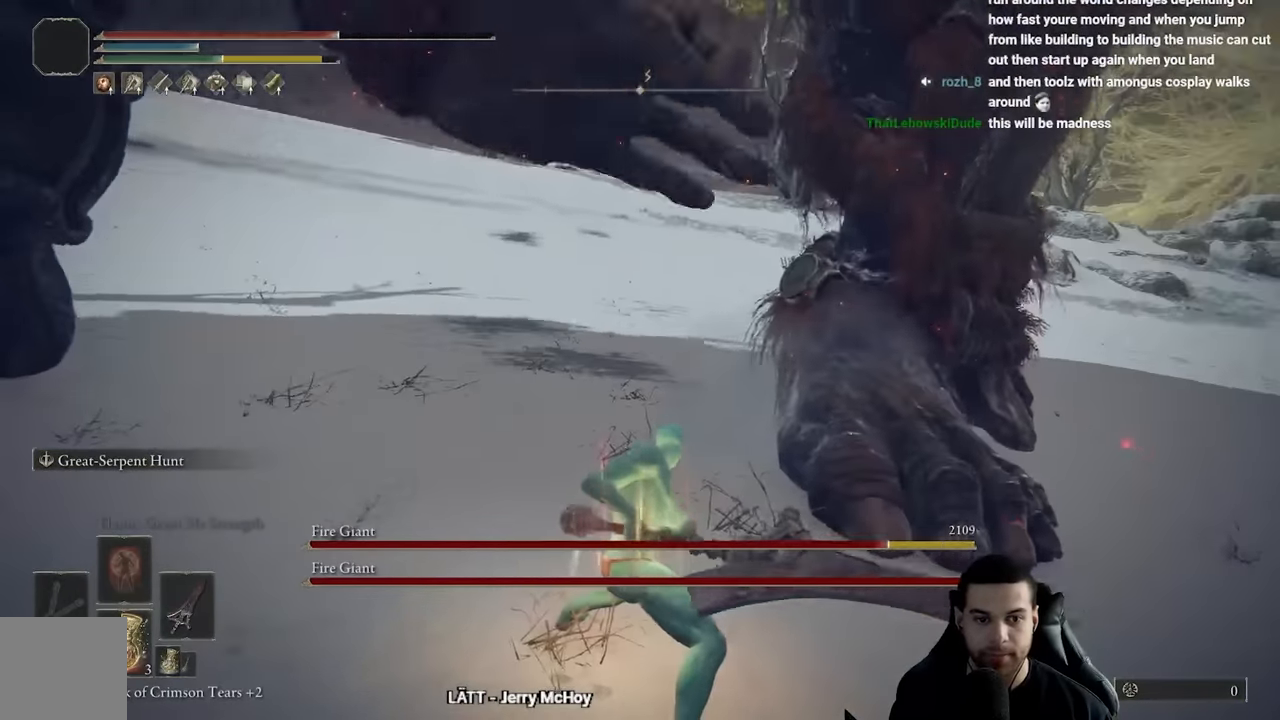
{"buttons": ["B"], "left_stick": "up", "right_stick": "center", "events": [[50, "left_stick", "up"], [100, "B", "down"]]}
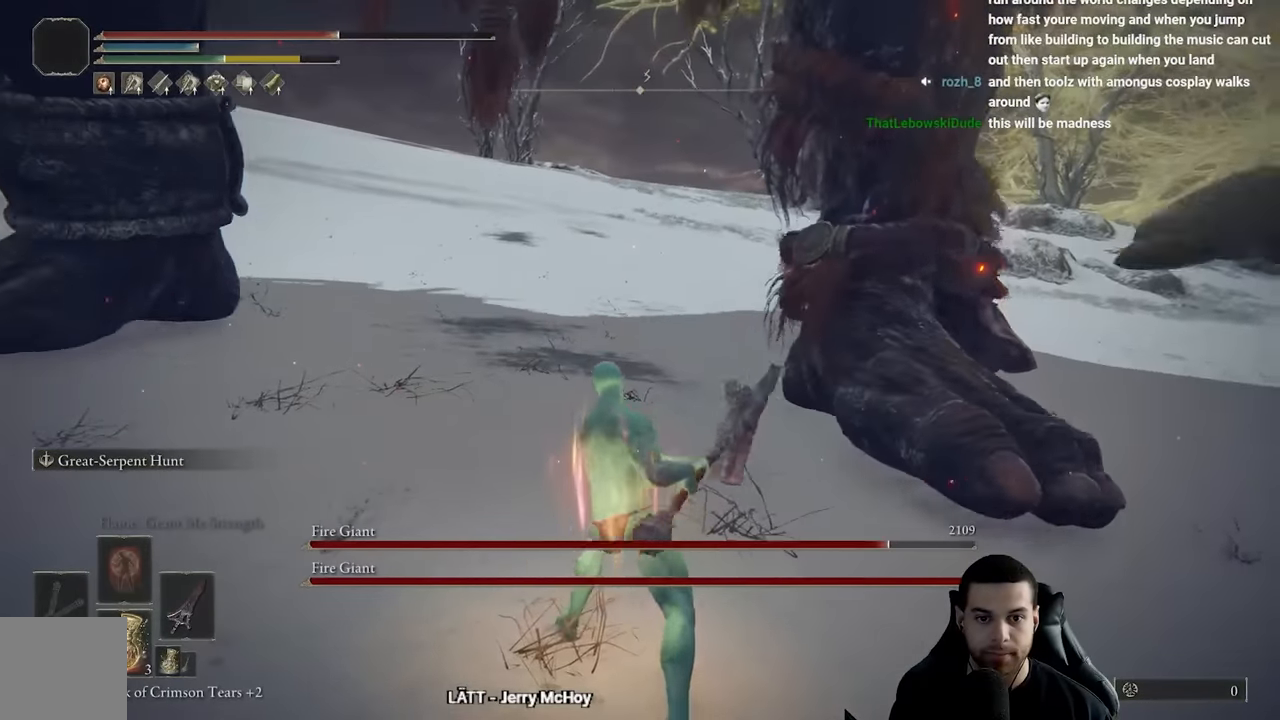
{"buttons": ["B"], "left_stick": "up", "right_stick": "center", "events": []}
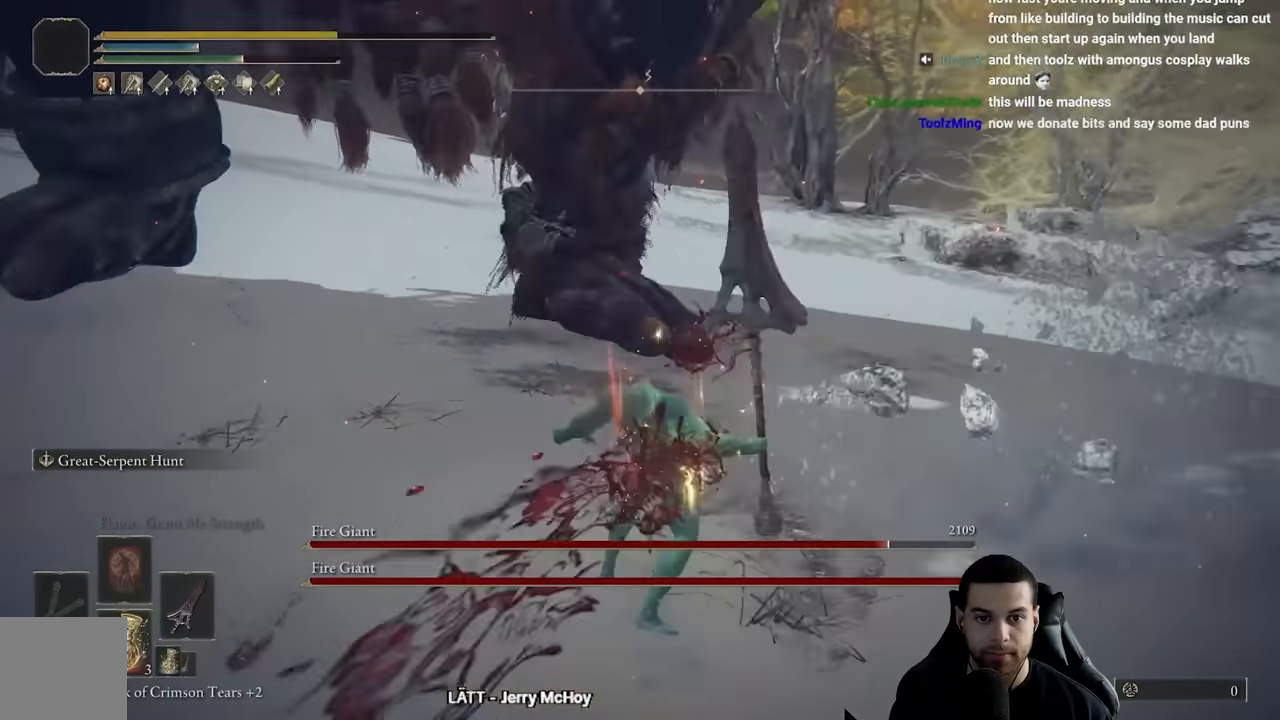
{"buttons": [], "left_stick": "left", "right_stick": "center", "events": [[17, "left_stick", "up-left"], [133, "B", "up"], [317, "right_stick", "up-left"], [350, "left_stick", "center"], [500, "left_stick", "left"], [500, "right_stick", "center"]]}
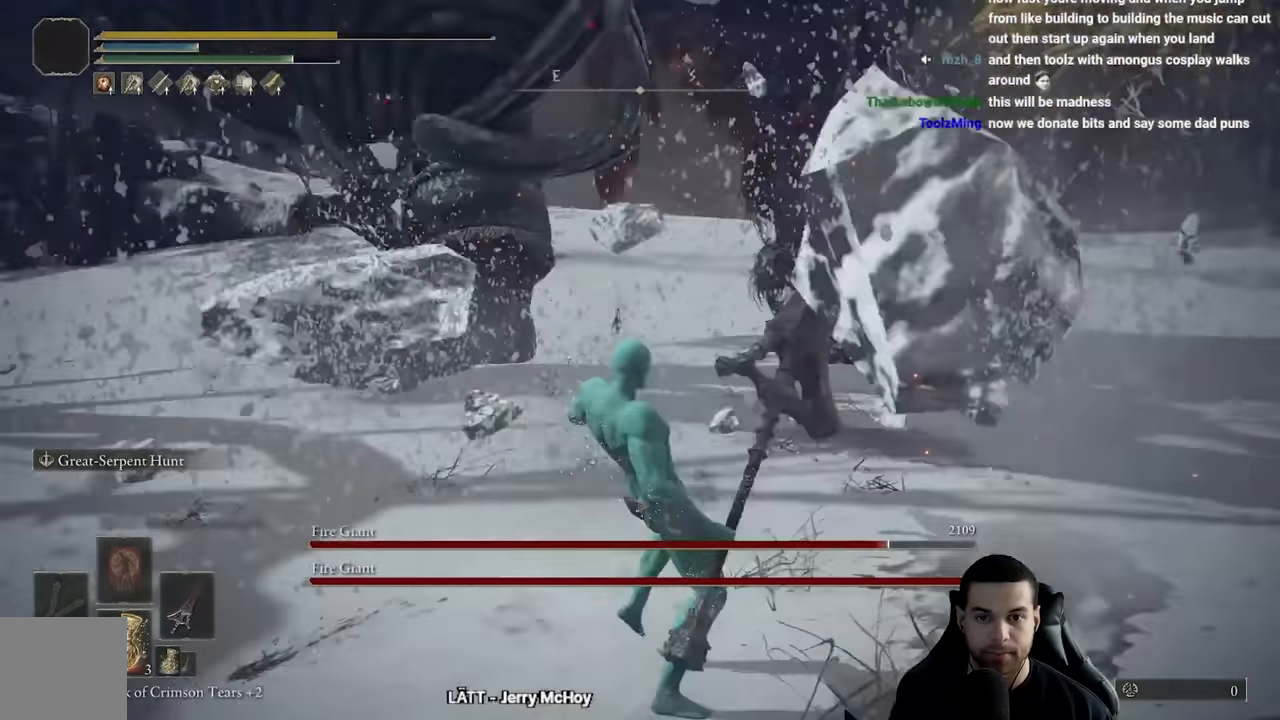
{"buttons": [], "left_stick": "center", "right_stick": "center", "events": [[150, "right_stick", "up-left"], [333, "right_stick", "center"], [350, "left_stick", "center"]]}
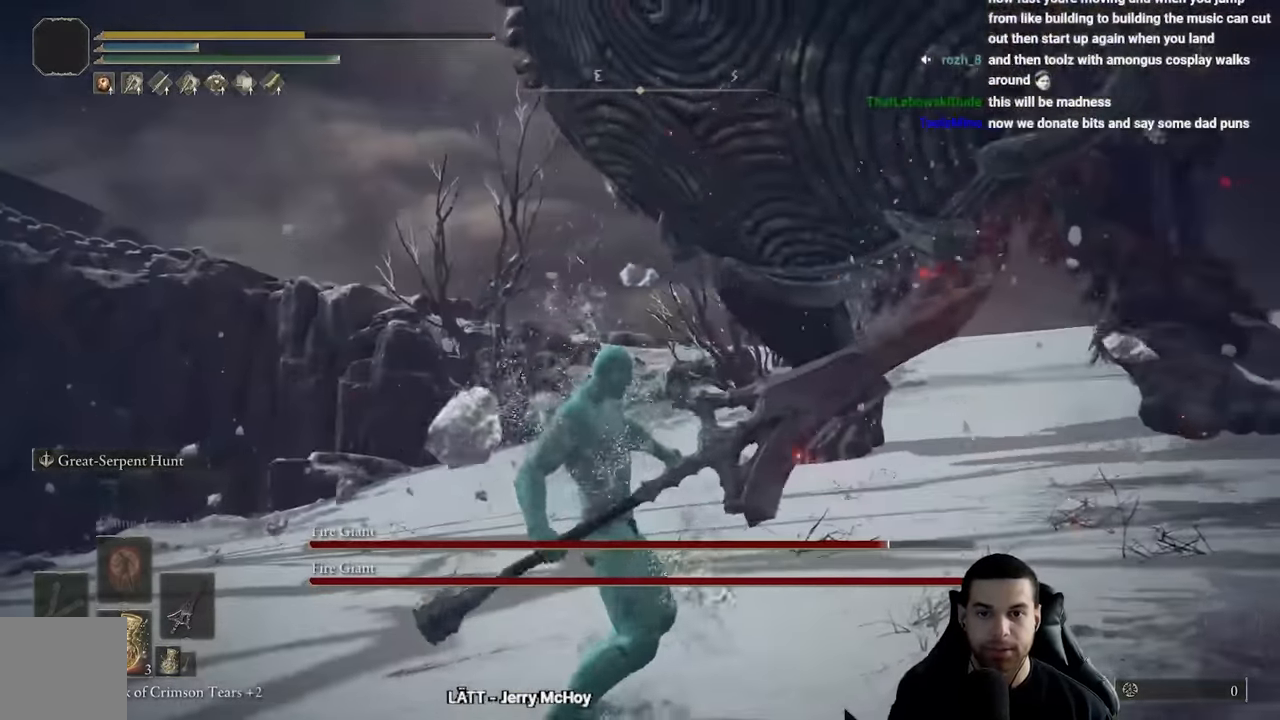
{"buttons": [], "left_stick": "center", "right_stick": "center", "events": []}
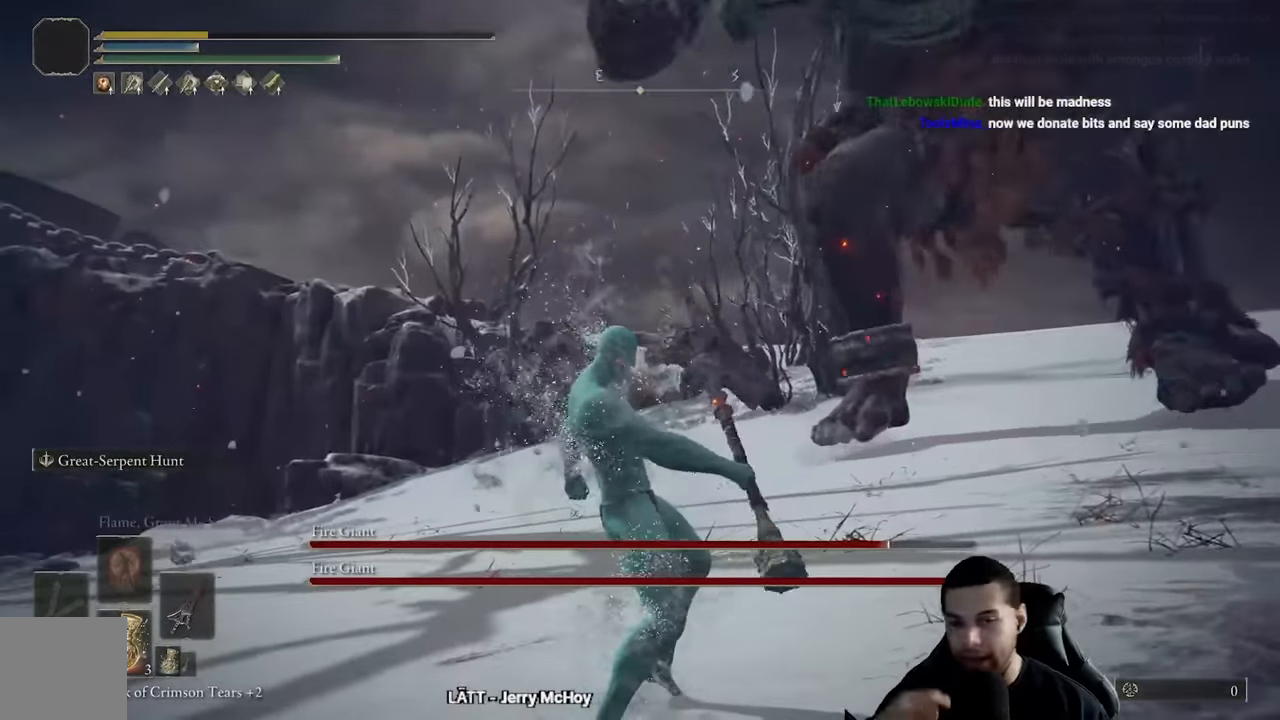
{"buttons": [], "left_stick": "center", "right_stick": "center", "events": []}
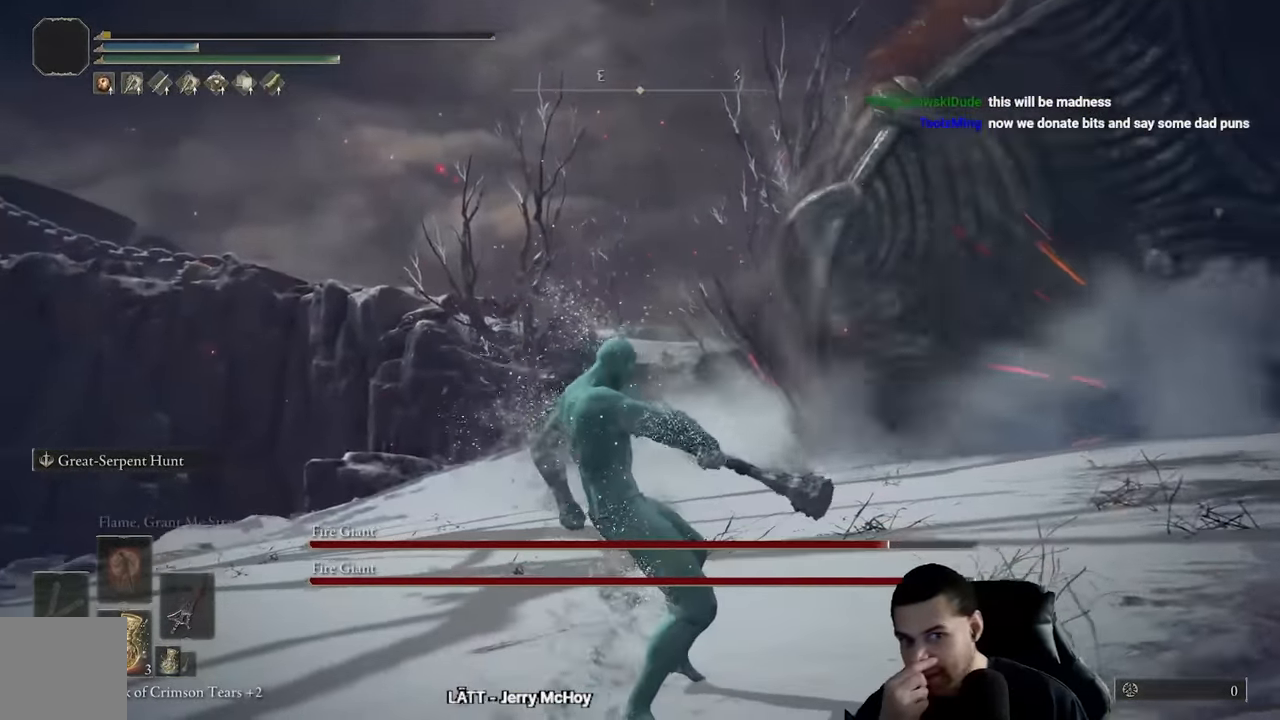
{"buttons": [], "left_stick": "center", "right_stick": "center", "events": []}